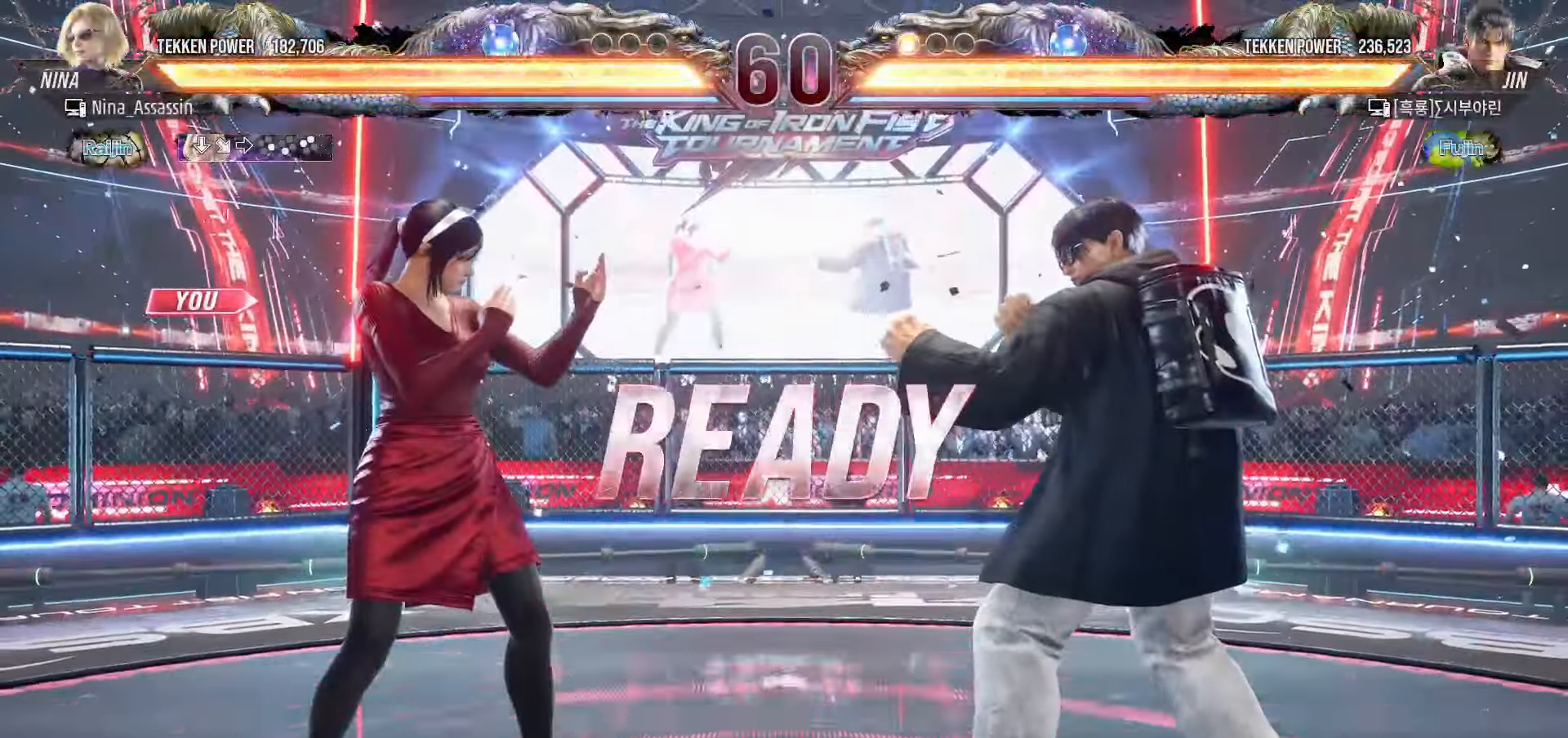
Gameplay with a controller (arcade stick); each line is a JSON object with the inputs held at the frame after it. "events" lists button and stick changes between this image and that frame as [ms after this image, input, new state], when the widget could be followed in between. Not read: L3 R3.
{"buttons": [], "left_stick": "center", "events": []}
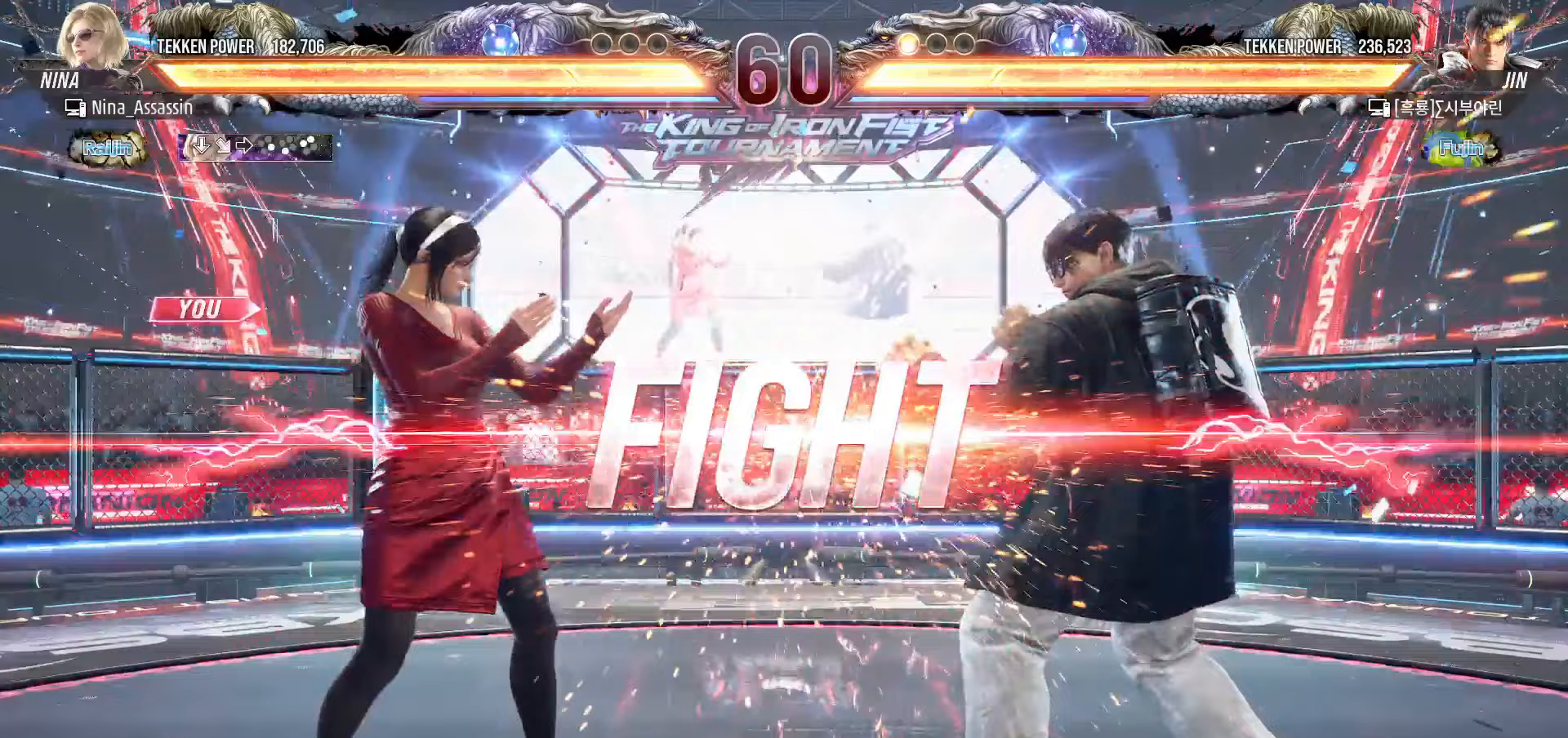
{"buttons": [], "left_stick": "down", "events": [[317, "left_stick", "down"]]}
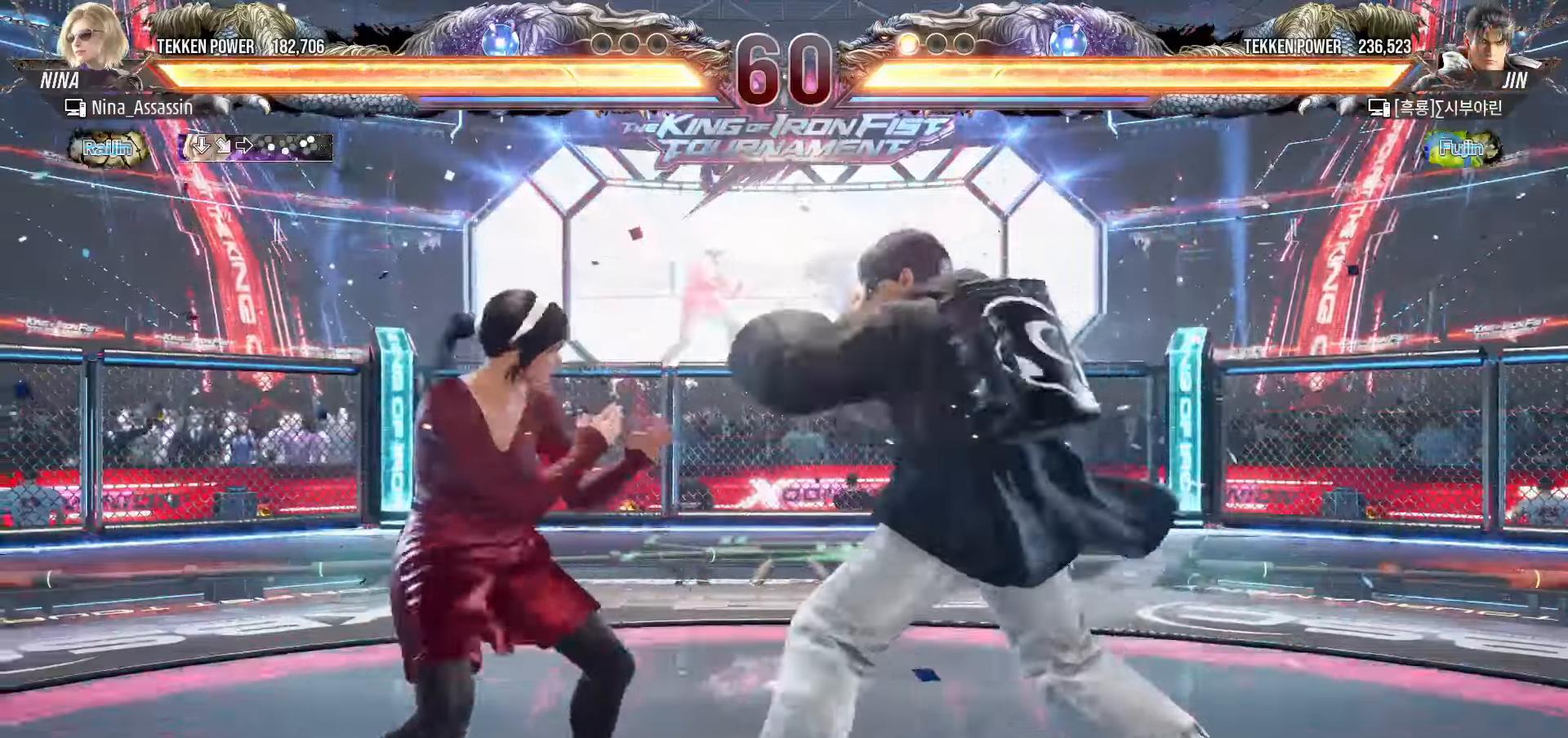
{"buttons": [], "left_stick": "down-left", "events": [[17, "left_stick", "center"], [100, "left_stick", "left"], [467, "left_stick", "down-left"]]}
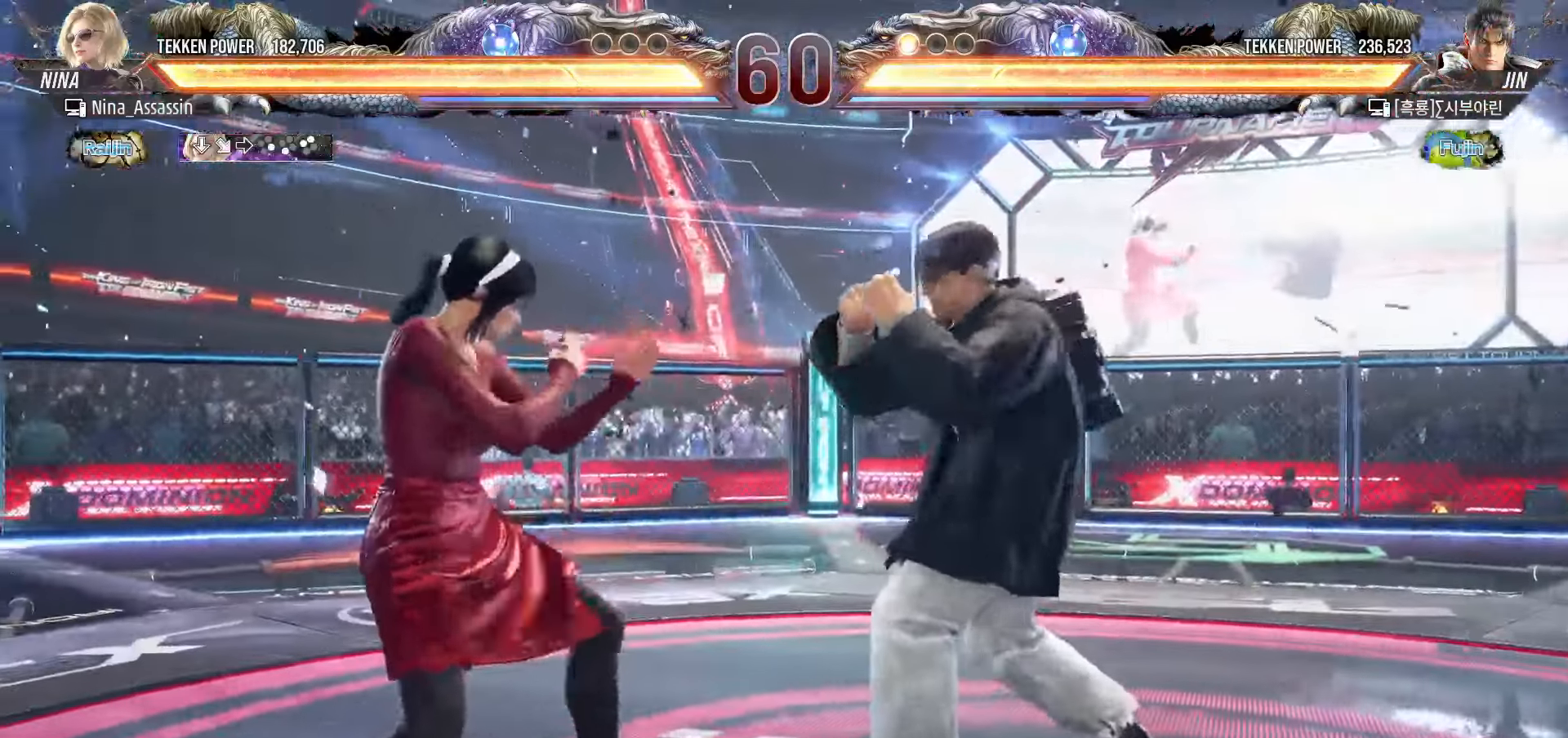
{"buttons": [], "left_stick": "center", "events": [[100, "left_stick", "center"], [183, "left_stick", "left"], [367, "left_stick", "down"], [450, "left_stick", "center"]]}
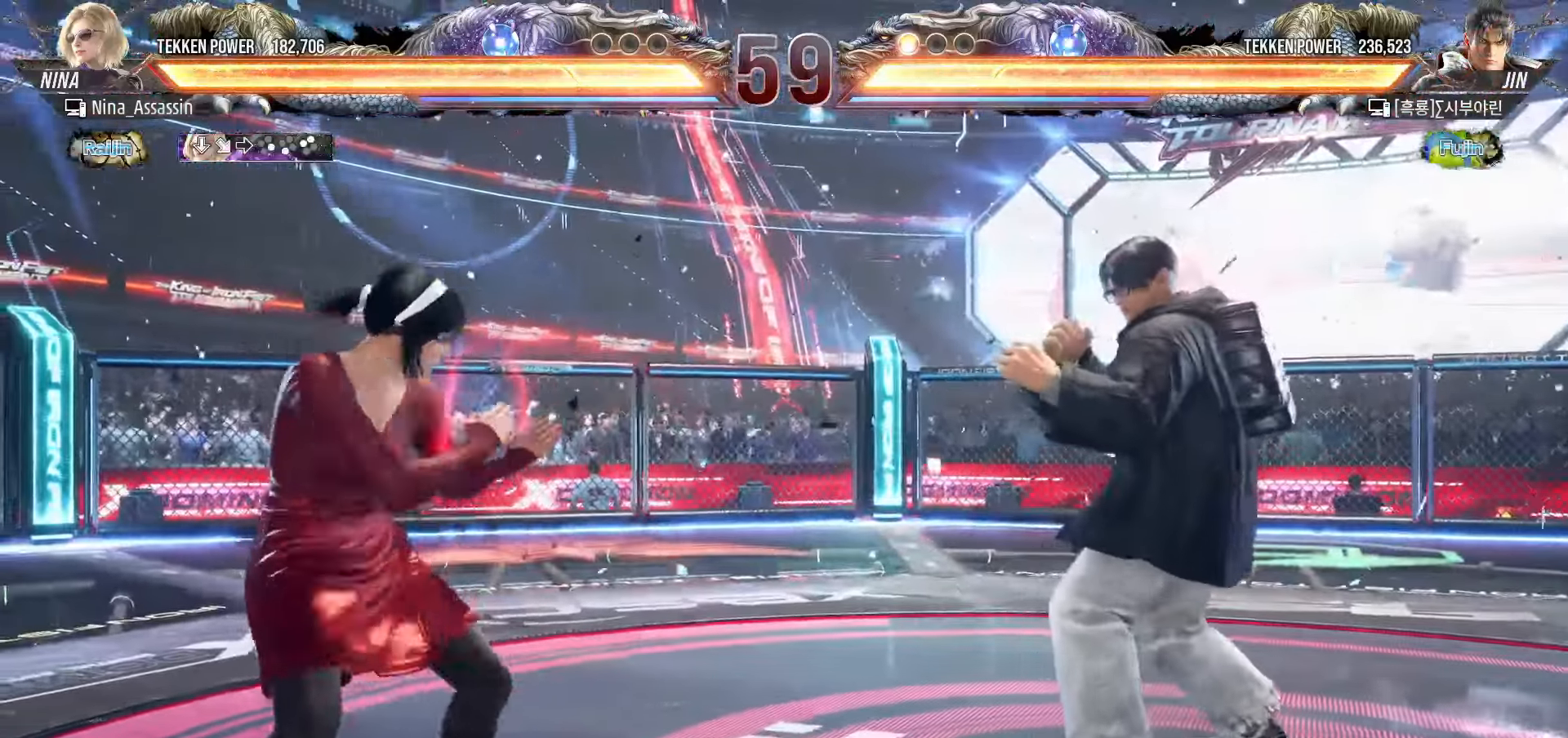
{"buttons": [], "left_stick": "center", "events": [[83, "left_stick", "left"], [150, "left_stick", "center"], [217, "left_stick", "left"], [333, "left_stick", "center"], [383, "left_stick", "down"], [467, "left_stick", "center"]]}
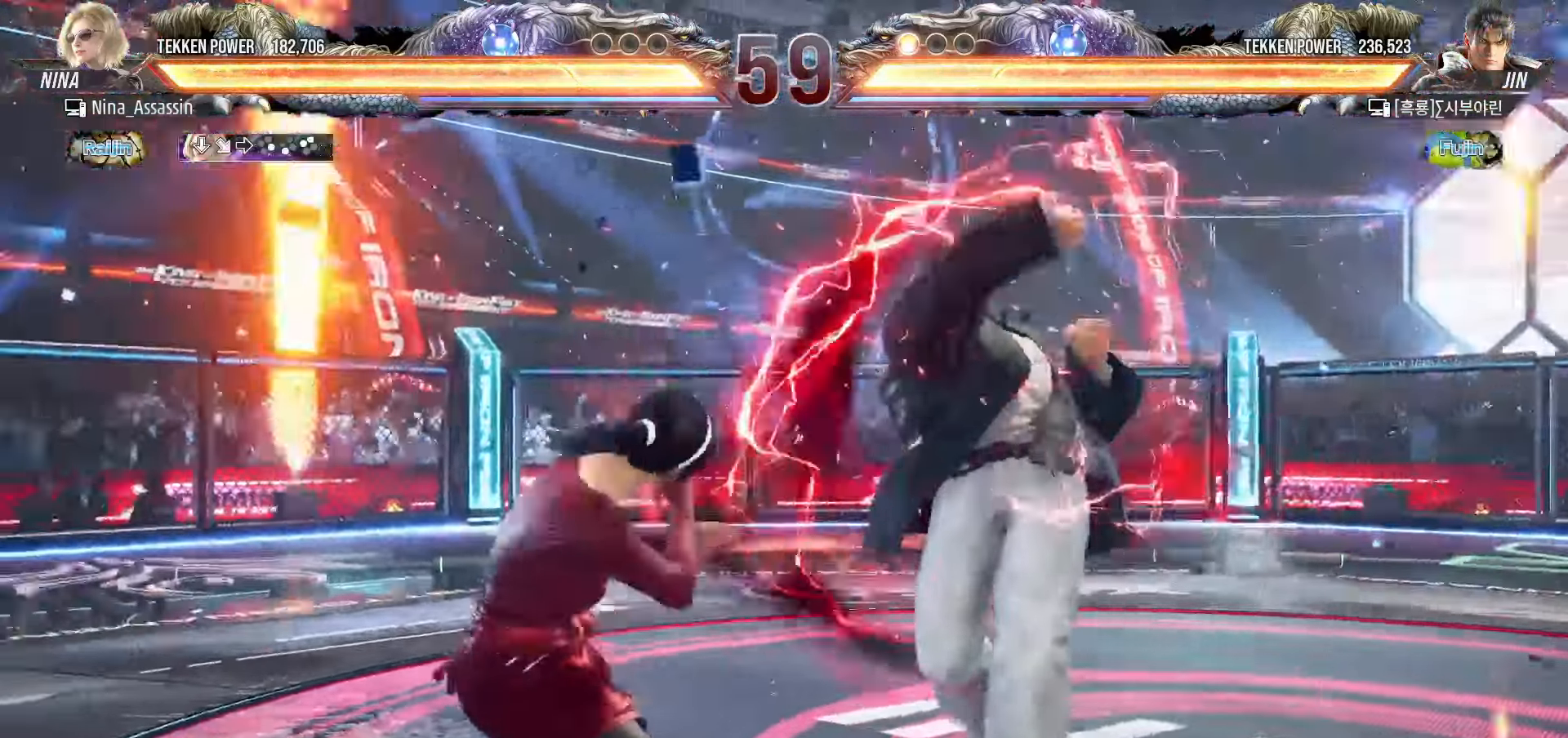
{"buttons": [], "left_stick": "center", "events": [[33, "left_stick", "down-right"], [50, "TRIANGLE", "down"], [133, "TRIANGLE", "up"], [200, "left_stick", "center"]]}